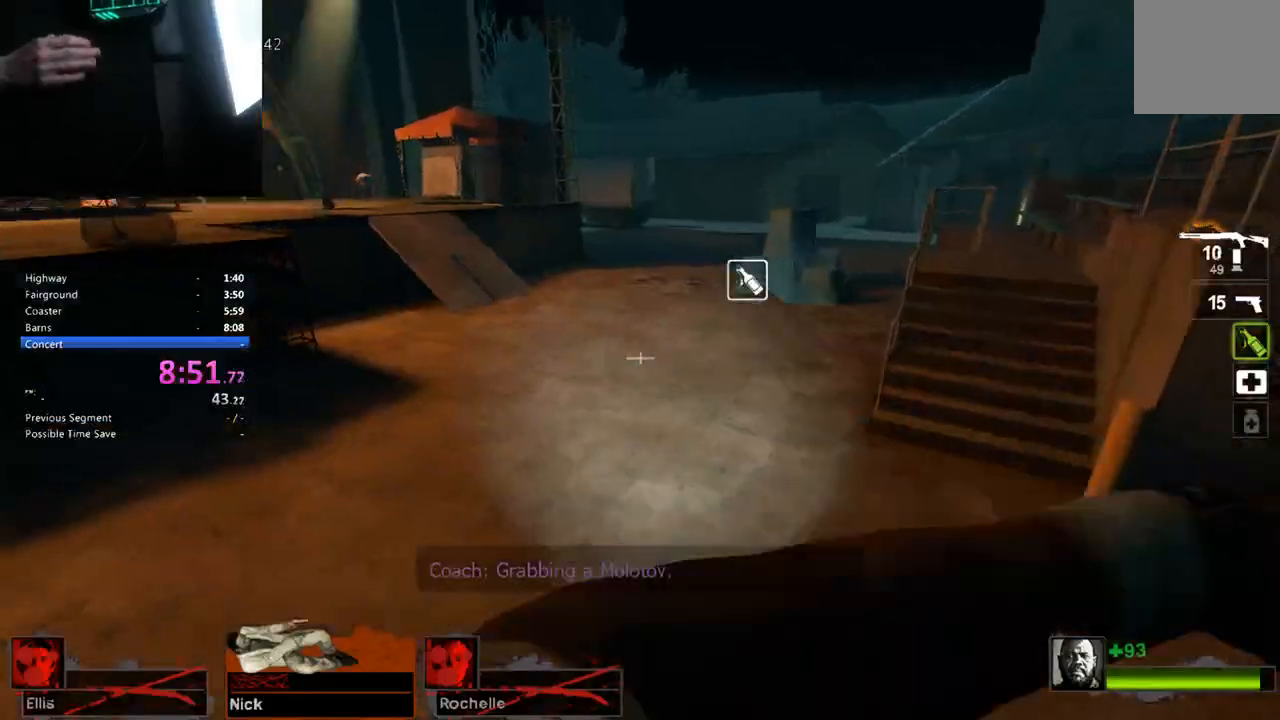
Gameplay with keyboard; each line is a JSON object with the keys held at the frame after it. "events" lists presses ("down") and releases ("up") of "1", "2", "3", "4", "5", "a", "alt", "c", "caps_lock", "ctrl", "d", "e", "f", "g", "q", "r", "s", "shift", "space", "t", "tab", "v", "w", "x" and "z" between this image and that frame as [ms after this image, input, new state], when the widget could be followed in between. No other keys are recorded. Mouse input is not recorded.
{"keys": ["w"], "events": [[83, "1", "up"], [133, "w", "down"], [183, "a", "up"]]}
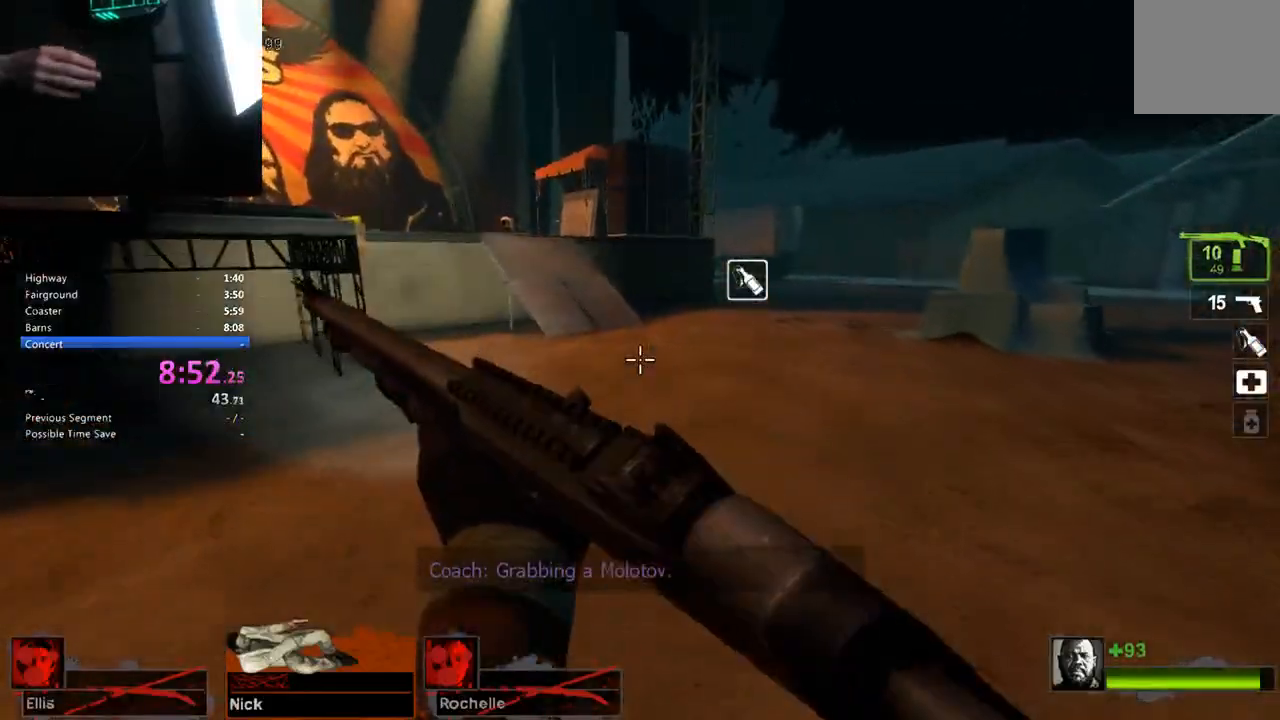
{"keys": ["d"], "events": [[50, "space", "down"], [150, "a", "down"], [150, "w", "up"], [200, "space", "up"], [333, "d", "down"], [383, "a", "up"]]}
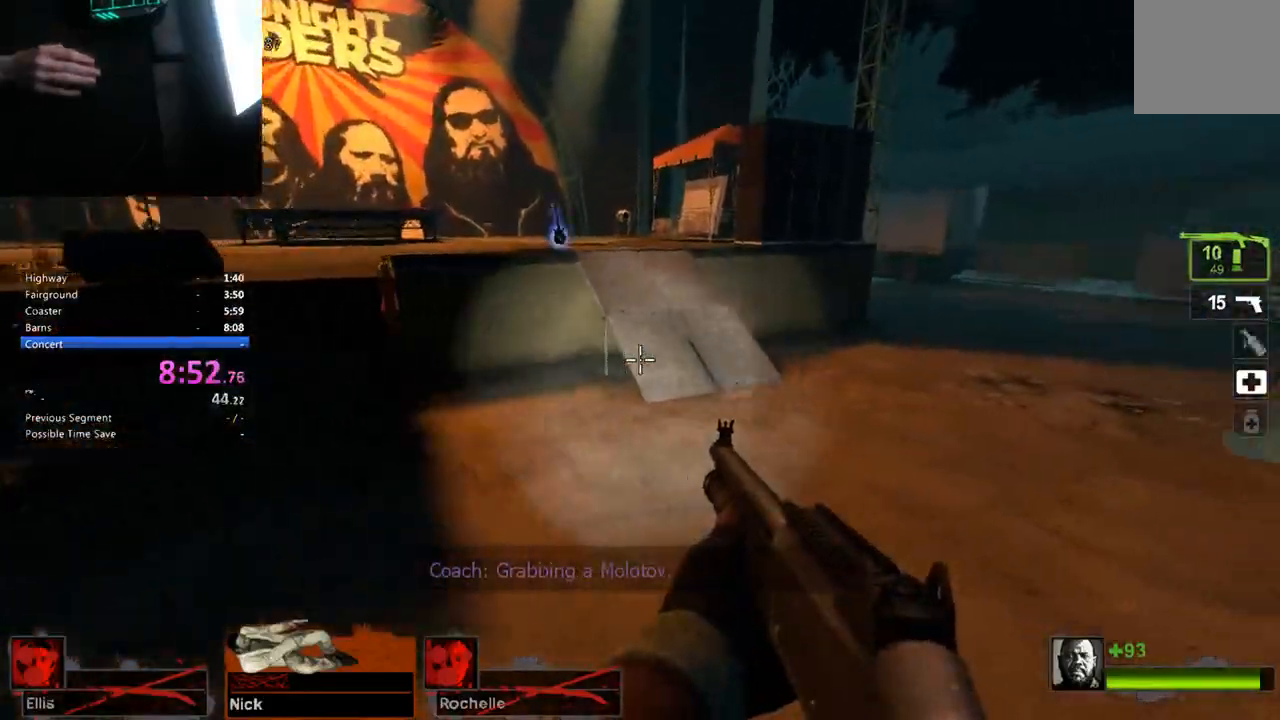
{"keys": ["a"], "events": [[217, "space", "down"], [233, "a", "down"], [267, "d", "up"], [300, "space", "up"]]}
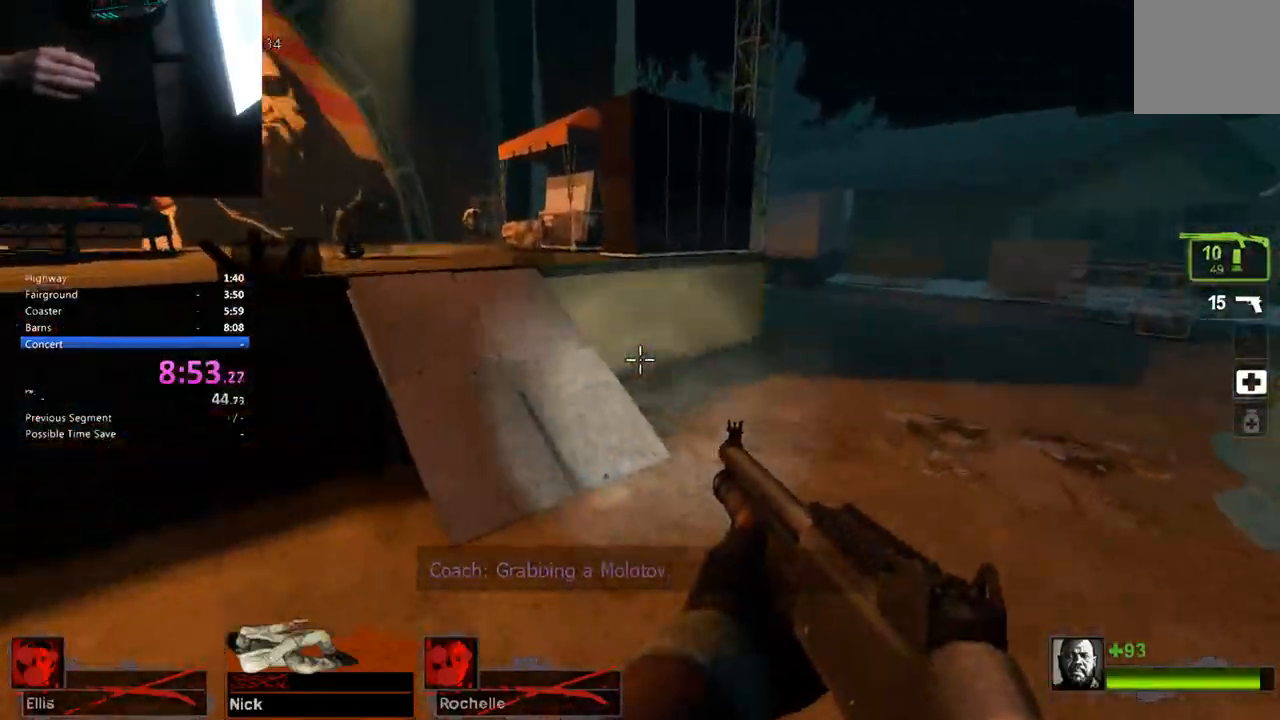
{"keys": ["w"], "events": [[133, "w", "down"], [183, "a", "up"]]}